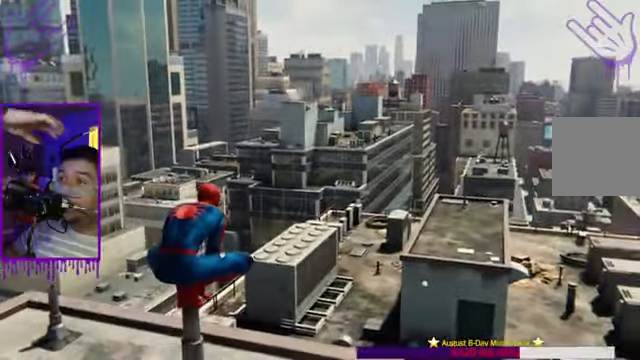
Gameplay with a controller (Xbox layout); each line is a JSON object with the inputs held at the frame after it. "events" lists button and stick changes between this image and that frame as [ms after this image, input, new state], when the widget could be followed in between. Not read: L3 R3.
{"buttons": [], "left_stick": "center", "right_stick": "up", "events": []}
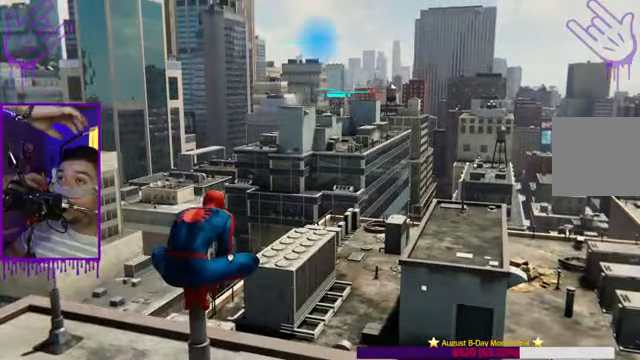
{"buttons": [], "left_stick": "center", "right_stick": "up", "events": []}
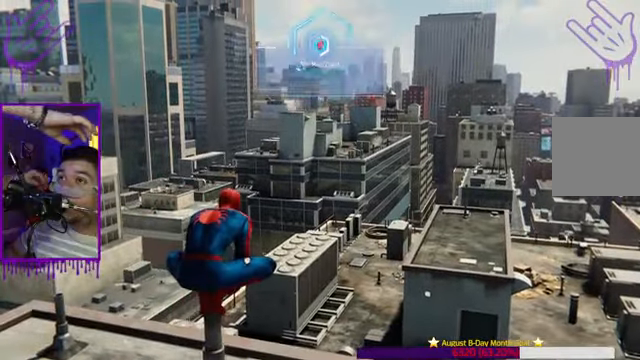
{"buttons": [], "left_stick": "center", "right_stick": "up", "events": []}
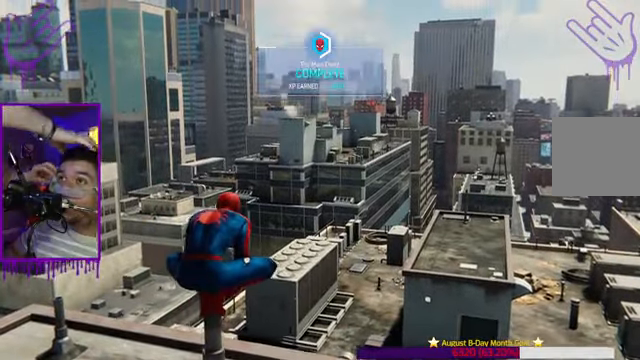
{"buttons": [], "left_stick": "center", "right_stick": "up", "events": []}
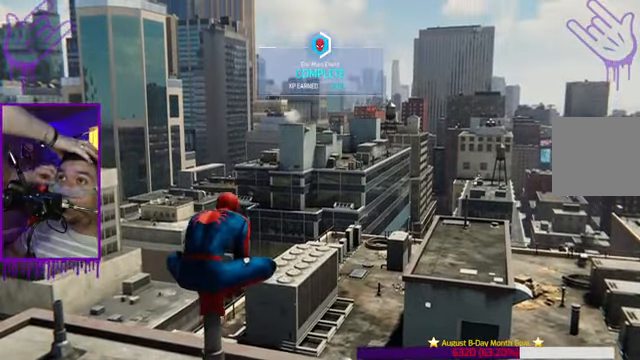
{"buttons": [], "left_stick": "center", "right_stick": "up", "events": []}
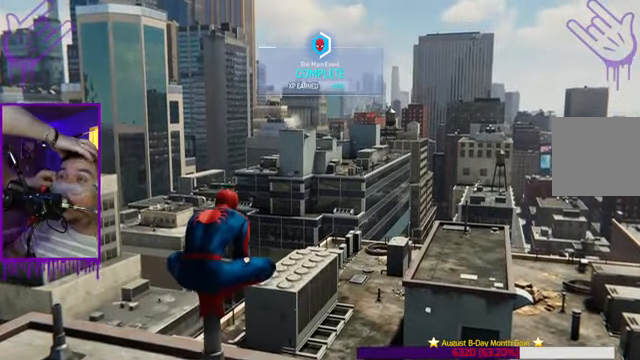
{"buttons": [], "left_stick": "center", "right_stick": "up", "events": []}
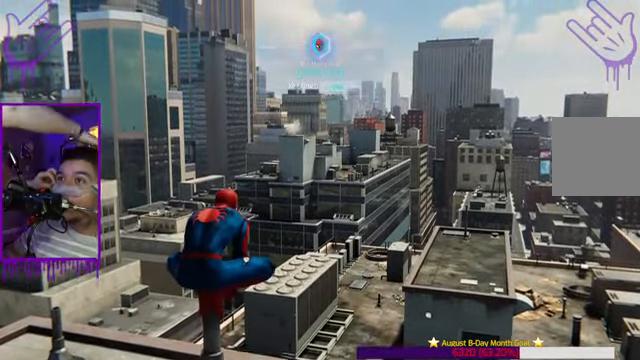
{"buttons": [], "left_stick": "center", "right_stick": "up", "events": []}
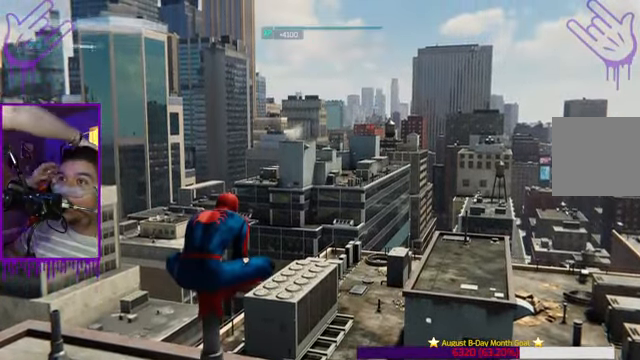
{"buttons": [], "left_stick": "center", "right_stick": "center", "events": [[166, "right_stick", "center"]]}
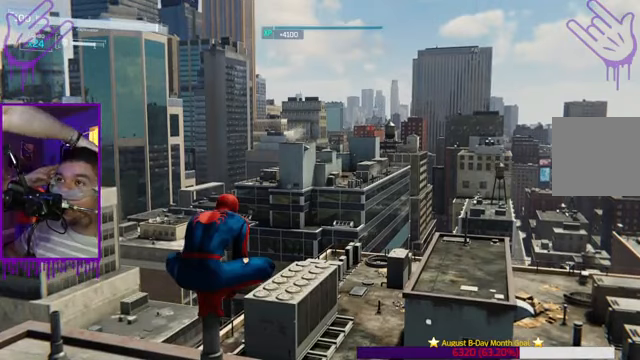
{"buttons": [], "left_stick": "center", "right_stick": "center", "events": []}
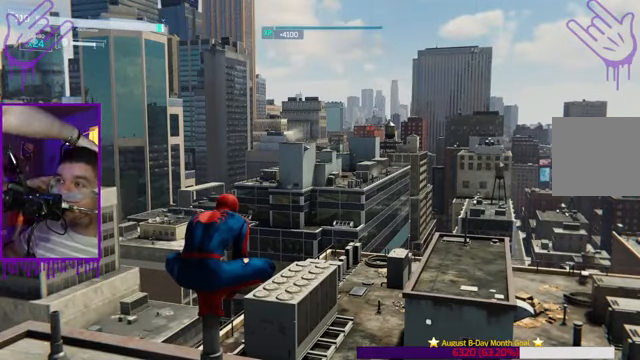
{"buttons": [], "left_stick": "center", "right_stick": "center", "events": []}
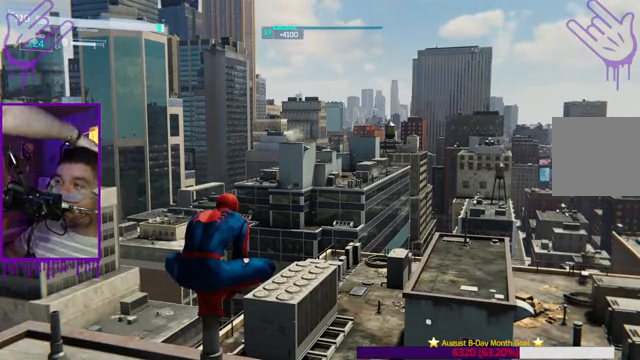
{"buttons": [], "left_stick": "center", "right_stick": "center", "events": [[34, "right_stick", "down"], [501, "right_stick", "center"]]}